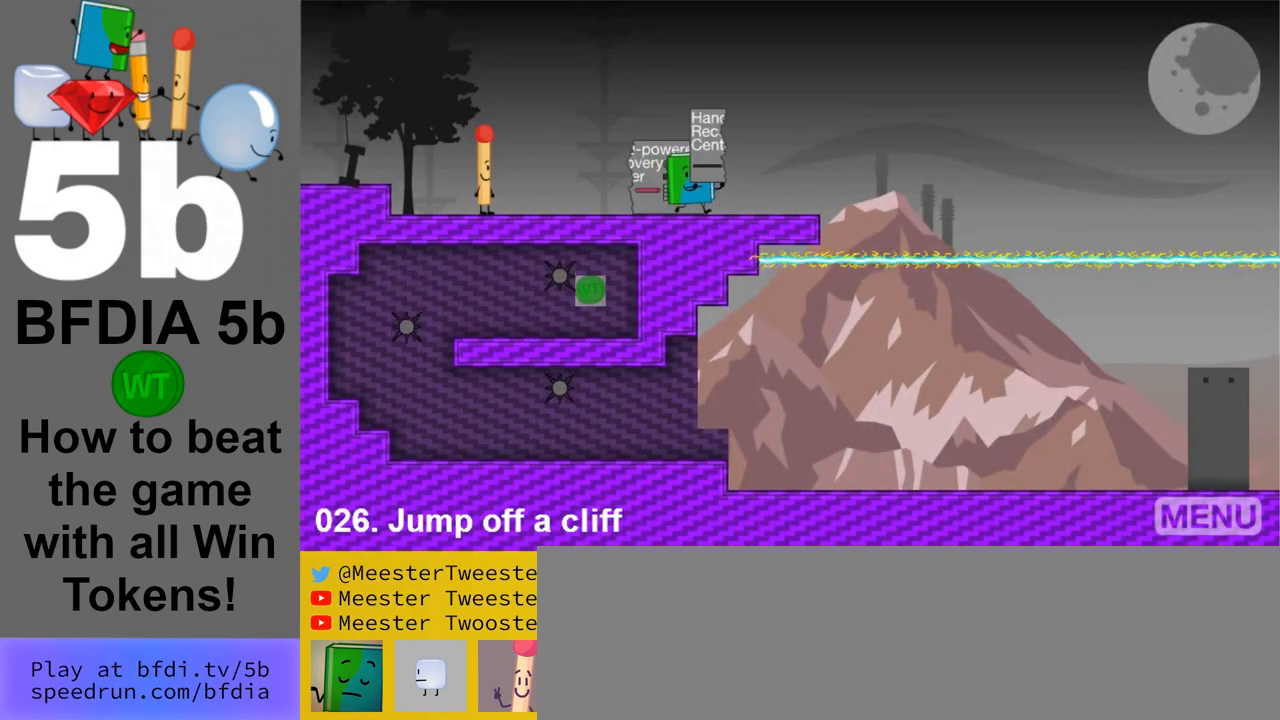
Gameplay with keyboard and mouse; each line is a JSON object with the keys and mouse buttons held at the frame after it. "events" lists presses ("down") and releases ("up") of "down", "left", "r", "return", "right", "space", "up", "z" and "mouse_left" between this image and that frame as [ms after this image, input, new state], when the widget could be followed in between. "mouse_left" = the "left" button of the "mouse" list. No other keys are recorded. Mouse movement is not recorded.
{"keys": ["left"], "mouse": [], "events": [[200, "right", "up"], [233, "left", "down"]]}
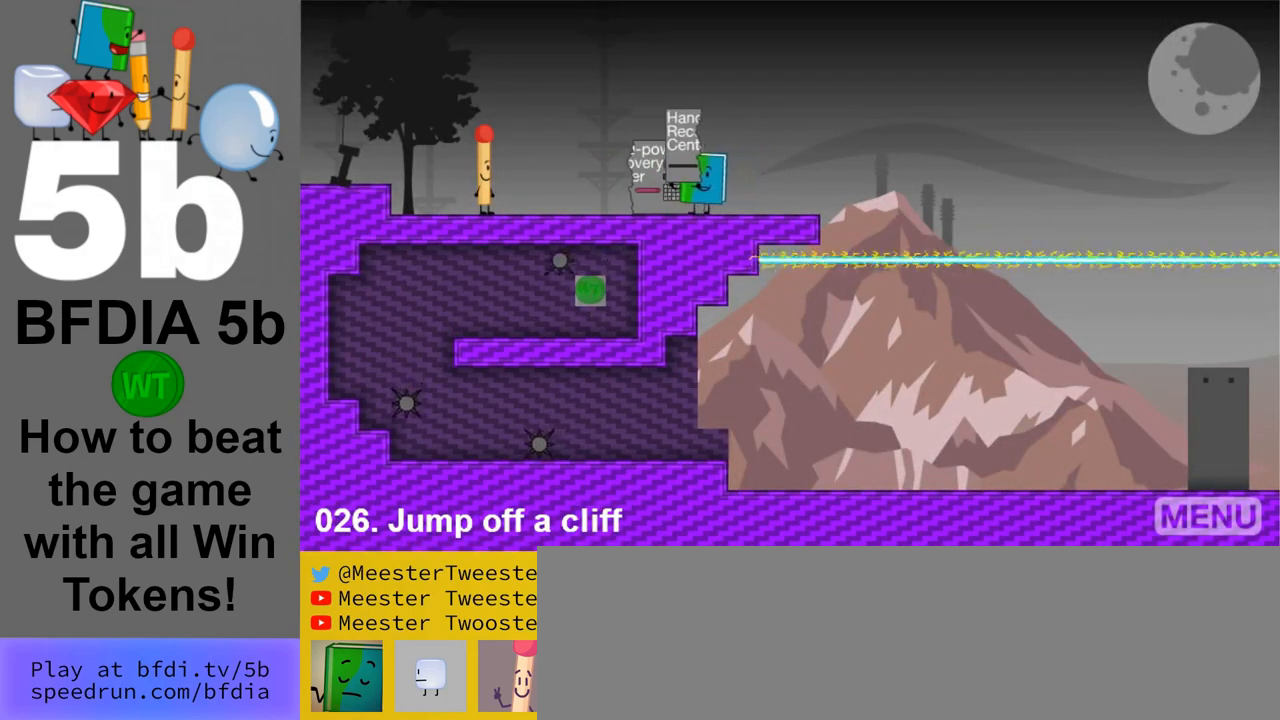
{"keys": ["right"], "mouse": [], "events": [[17, "left", "up"], [17, "right", "down"]]}
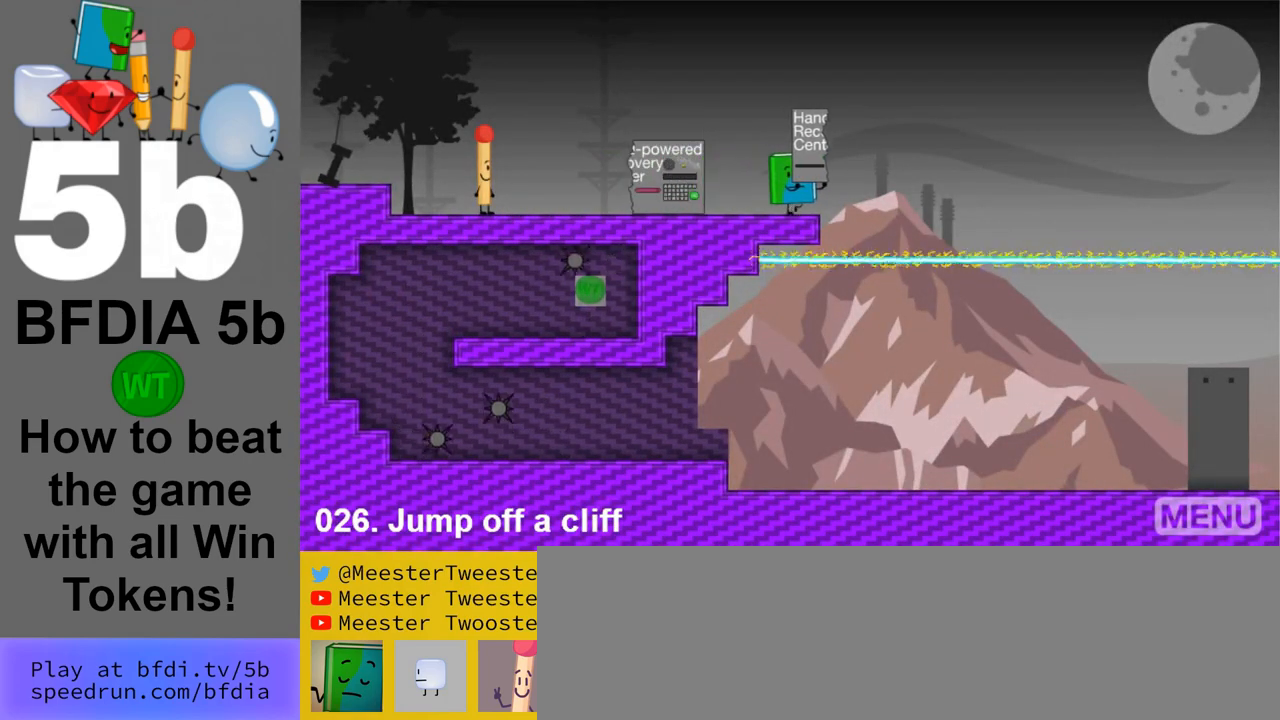
{"keys": ["right"], "mouse": [], "events": [[133, "space", "down"], [317, "space", "up"]]}
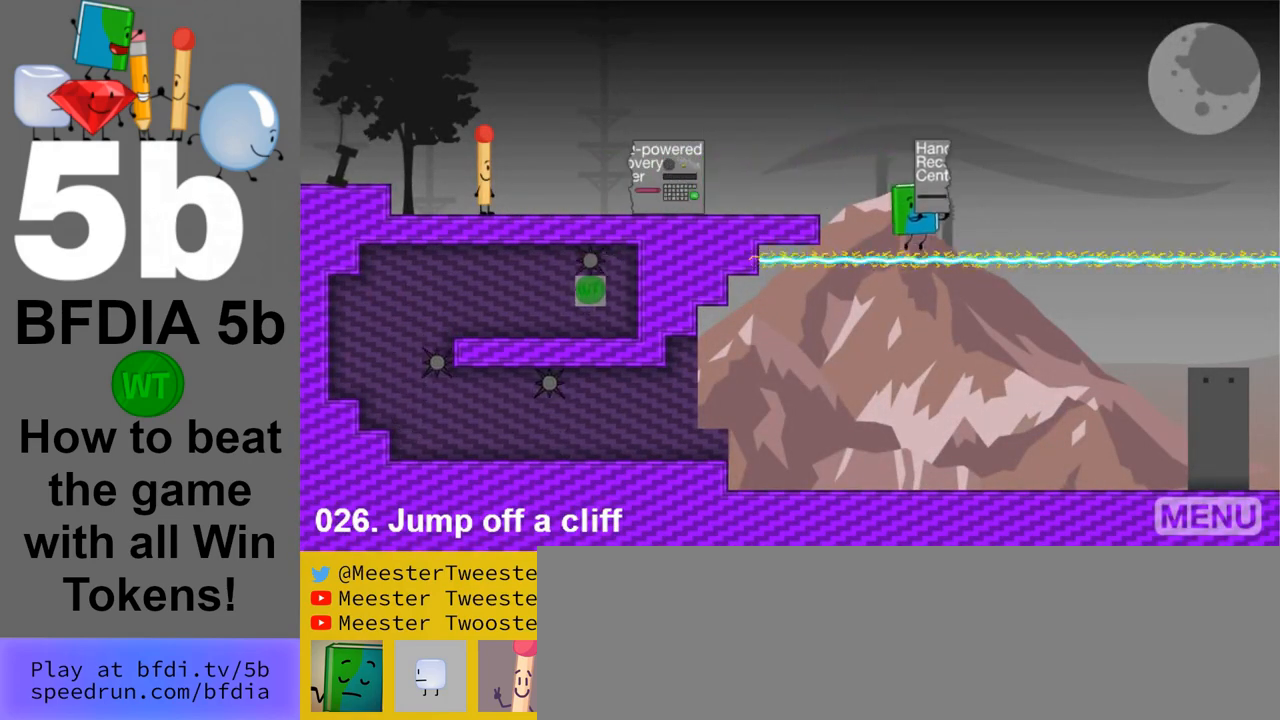
{"keys": [], "mouse": [], "events": [[100, "right", "up"]]}
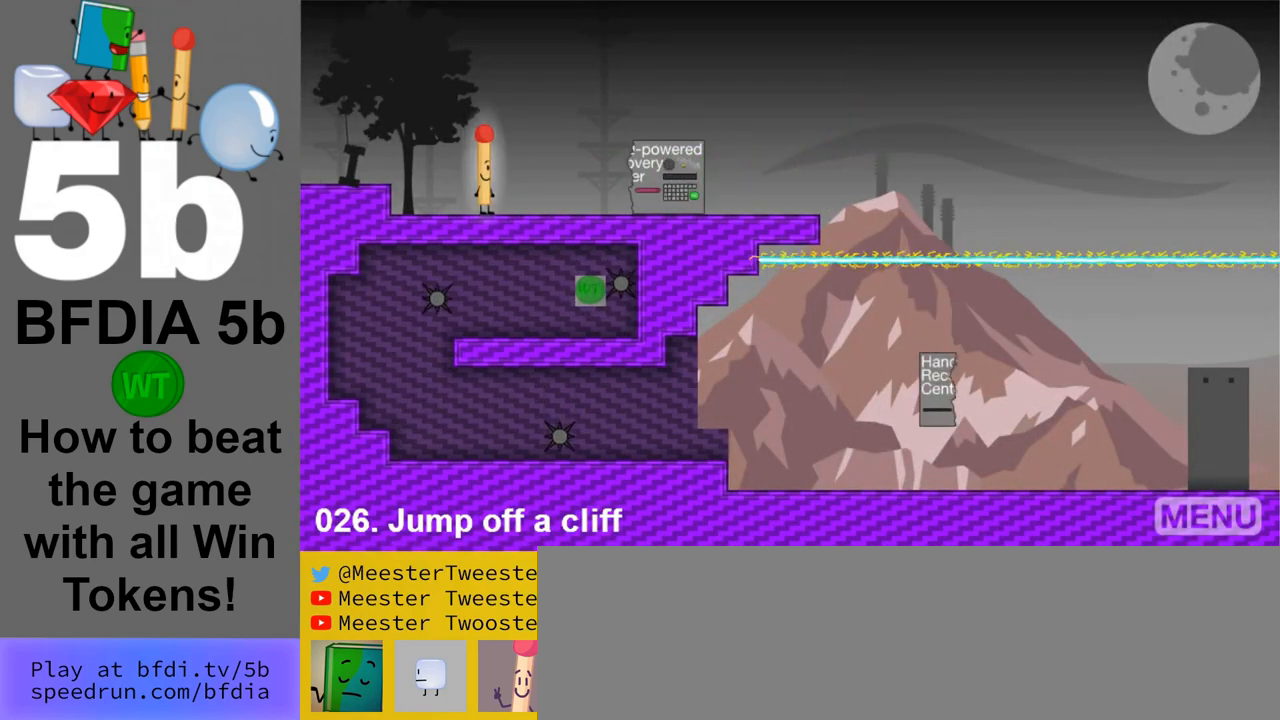
{"keys": ["right"], "mouse": [], "events": [[217, "z", "down"], [250, "right", "down"], [300, "z", "up"]]}
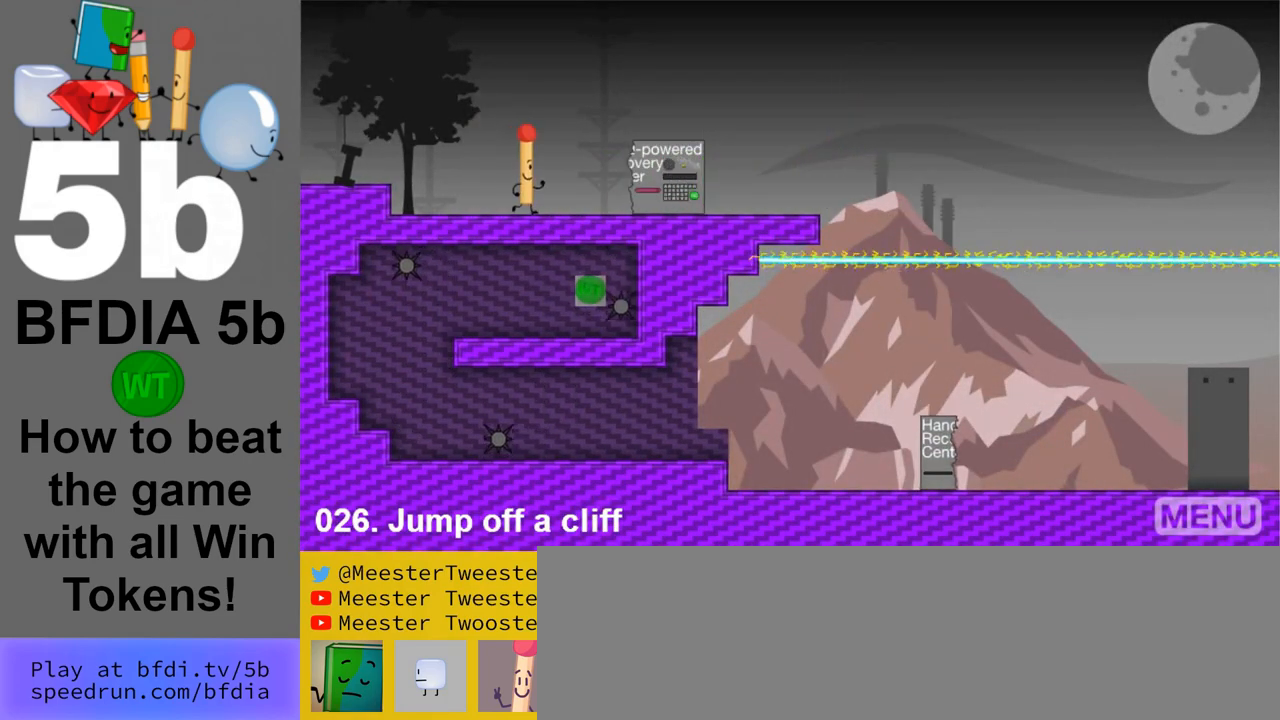
{"keys": [], "mouse": [], "events": [[467, "right", "up"]]}
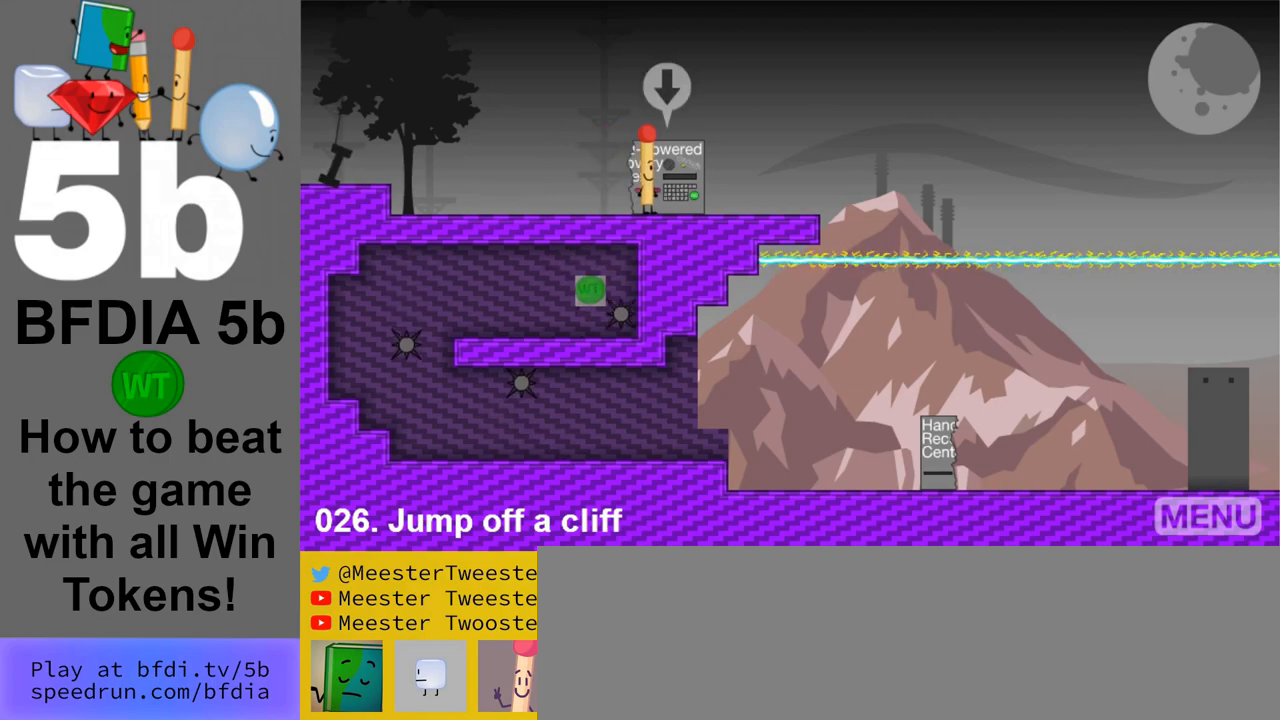
{"keys": [], "mouse": [], "events": [[100, "down", "down"], [200, "down", "up"], [333, "up", "down"], [433, "up", "up"]]}
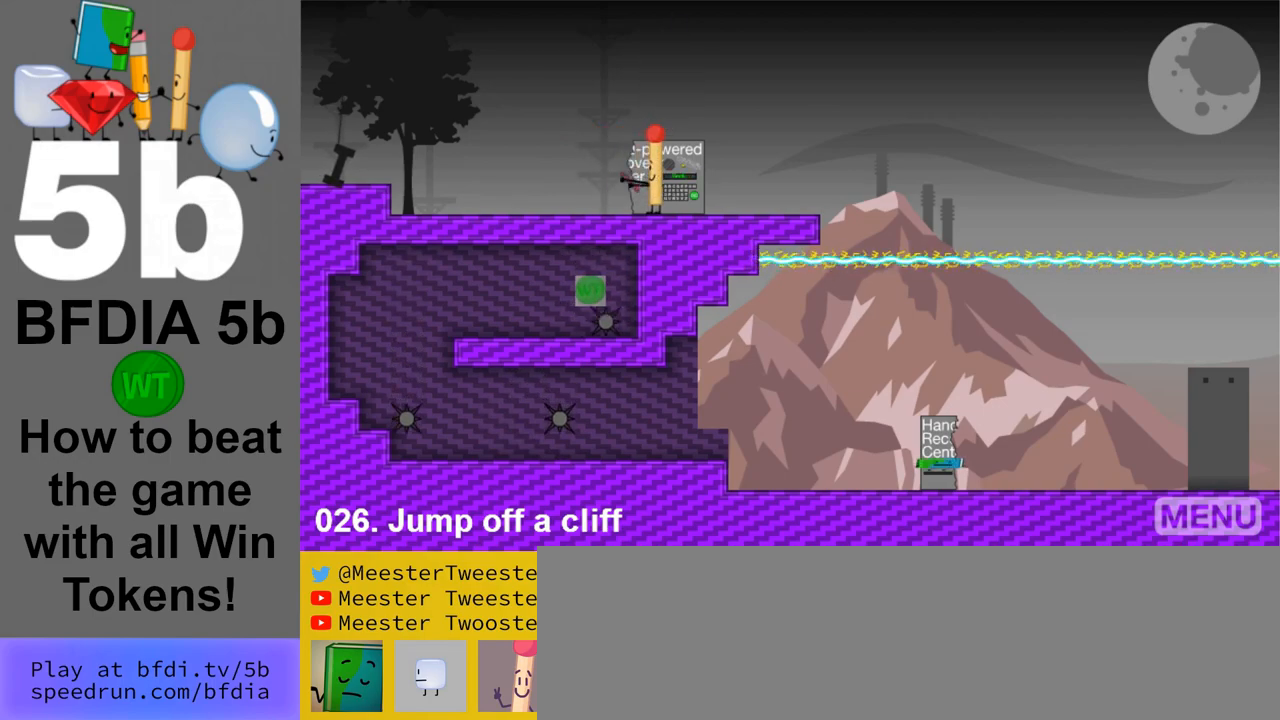
{"keys": [], "mouse": [], "events": []}
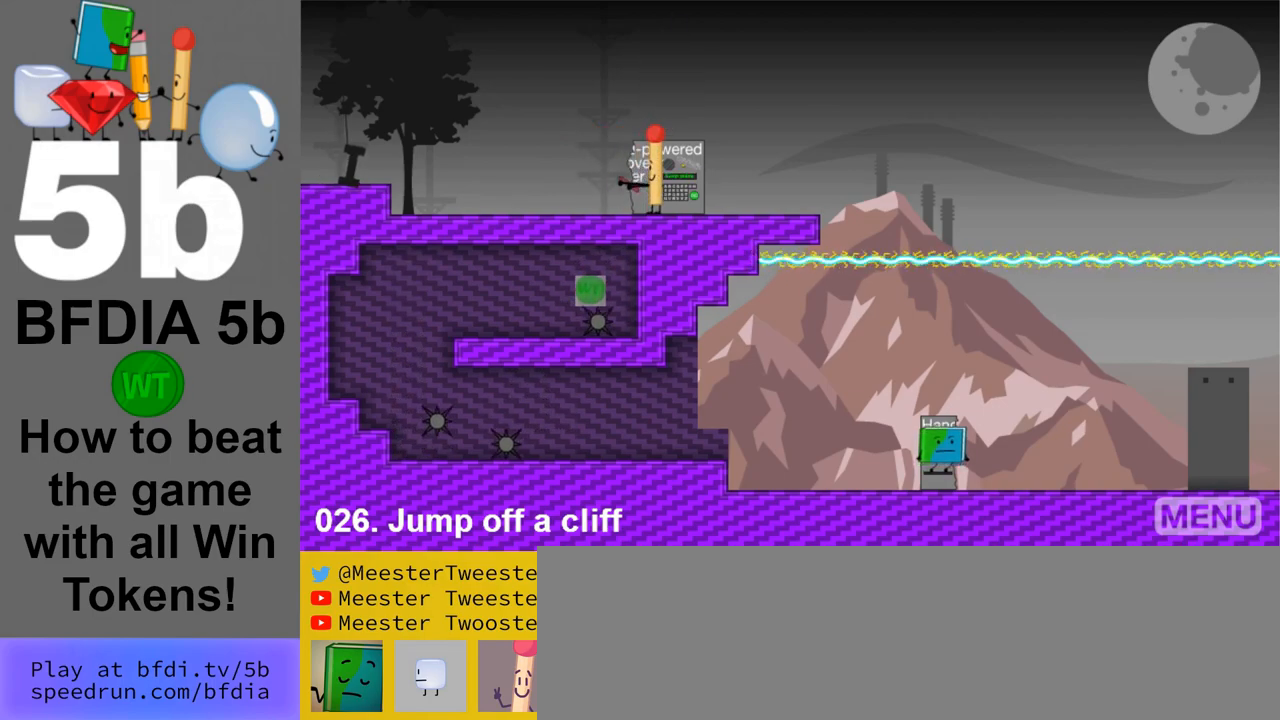
{"keys": [], "mouse": [], "events": []}
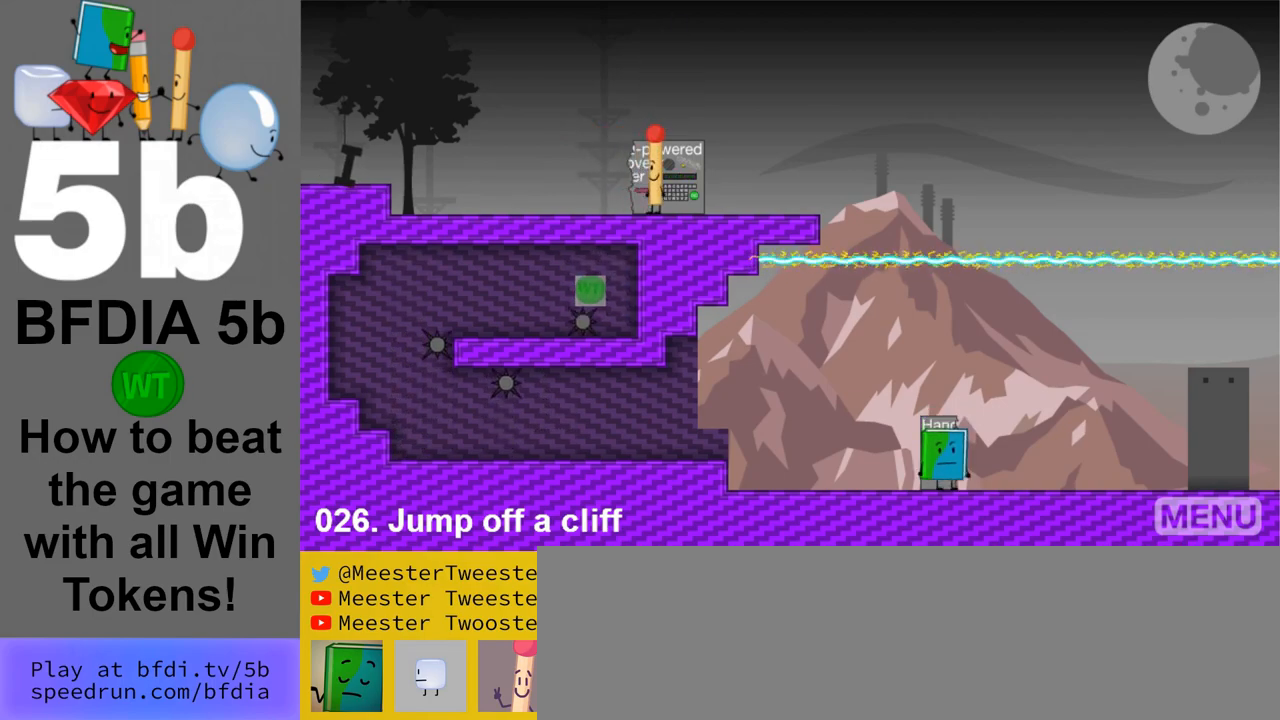
{"keys": ["right"], "mouse": [], "events": [[200, "up", "down"], [283, "up", "up"], [333, "right", "down"]]}
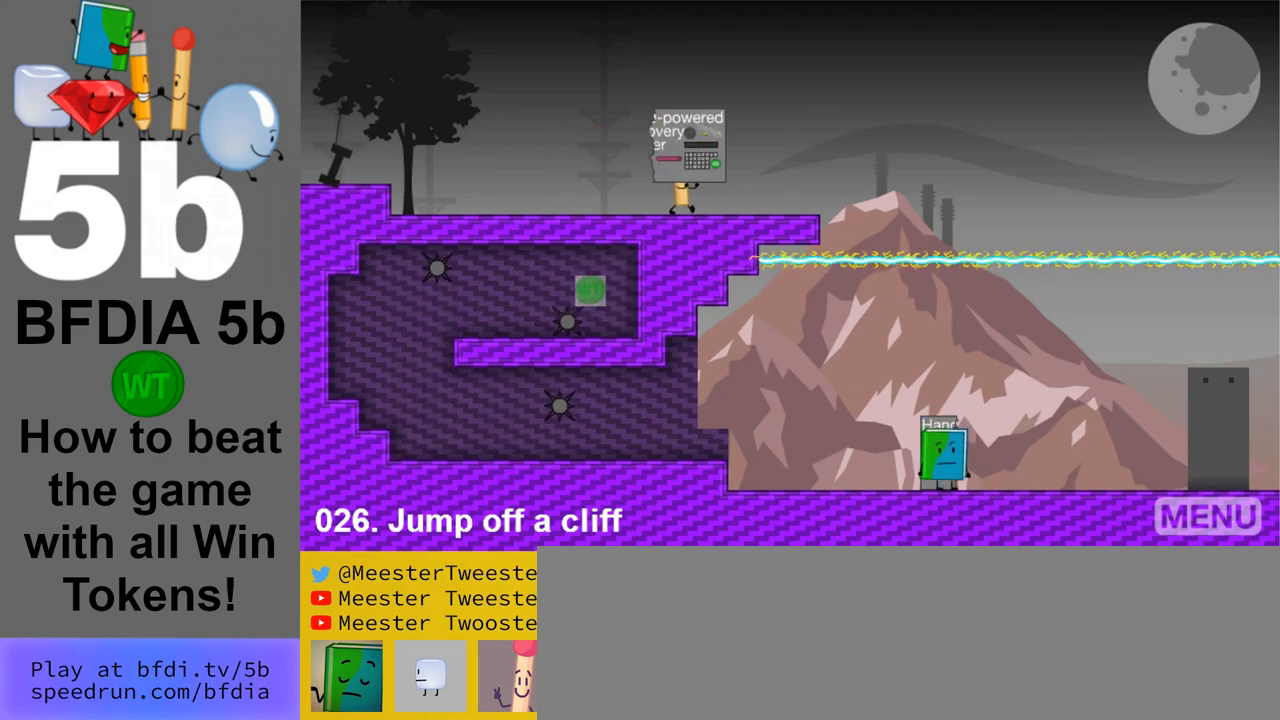
{"keys": ["right"], "mouse": [], "events": []}
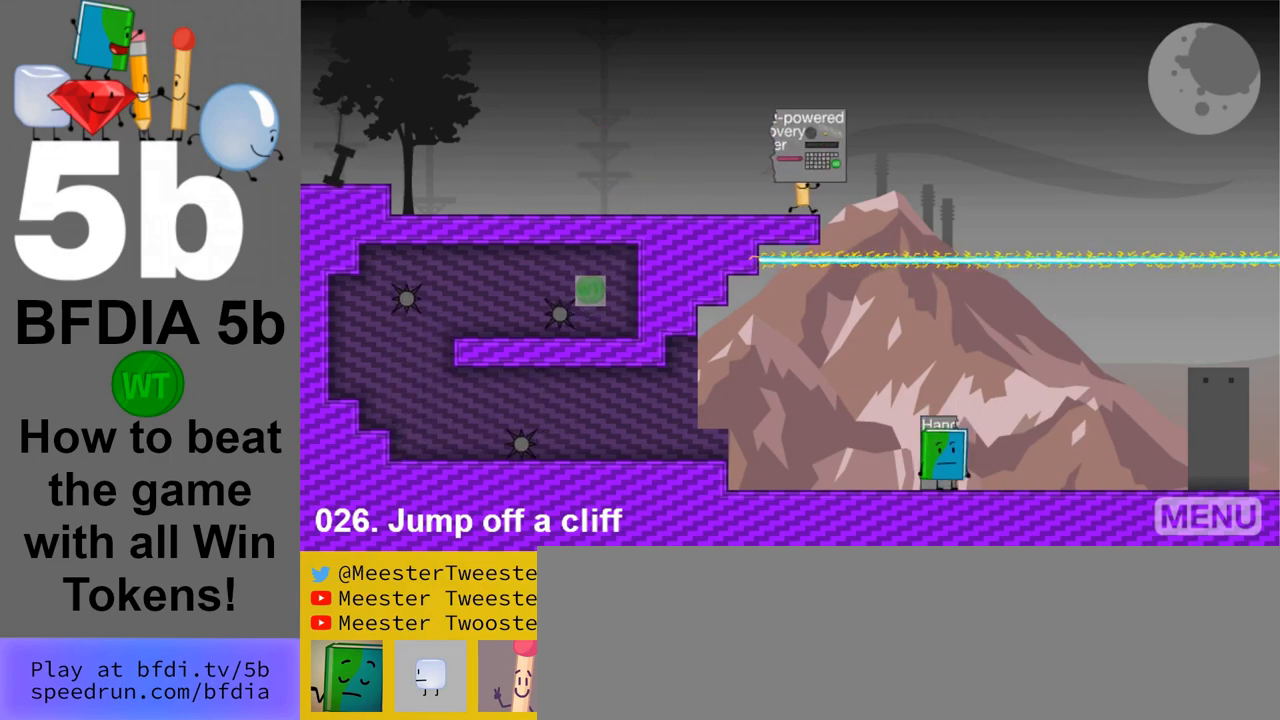
{"keys": [], "mouse": [], "events": [[33, "space", "down"], [183, "space", "up"], [317, "right", "up"]]}
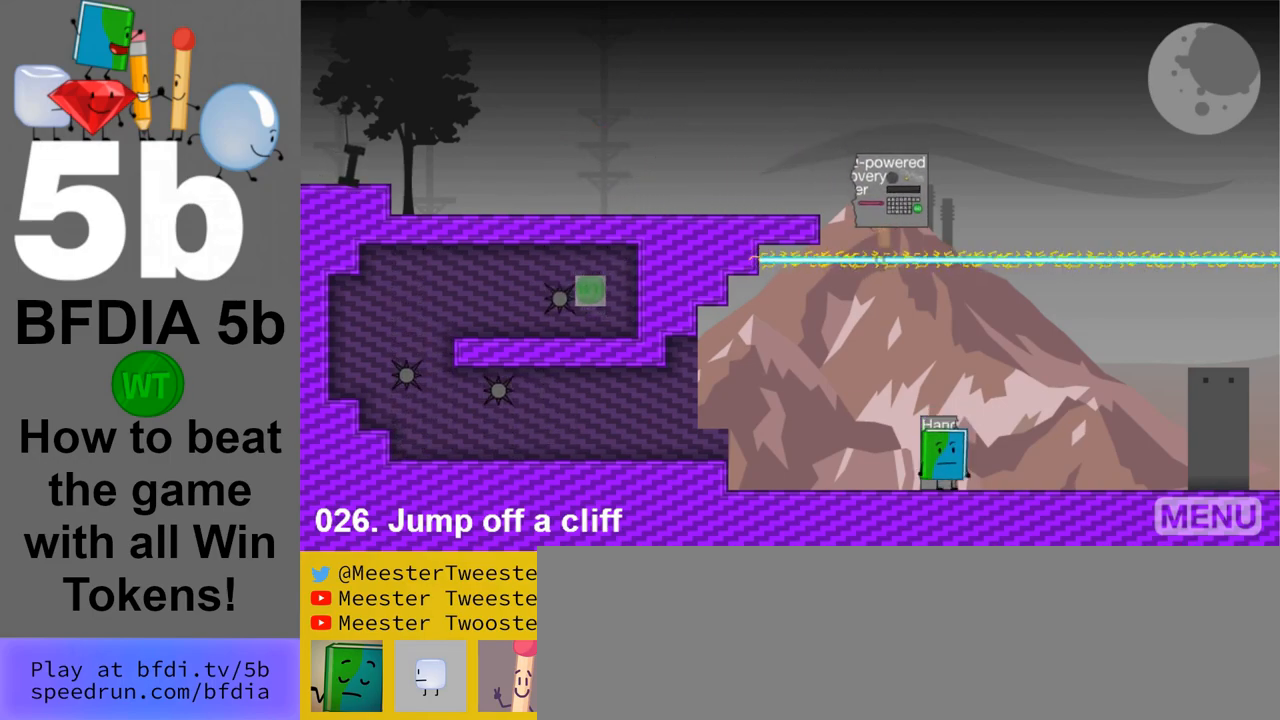
{"keys": [], "mouse": [], "events": []}
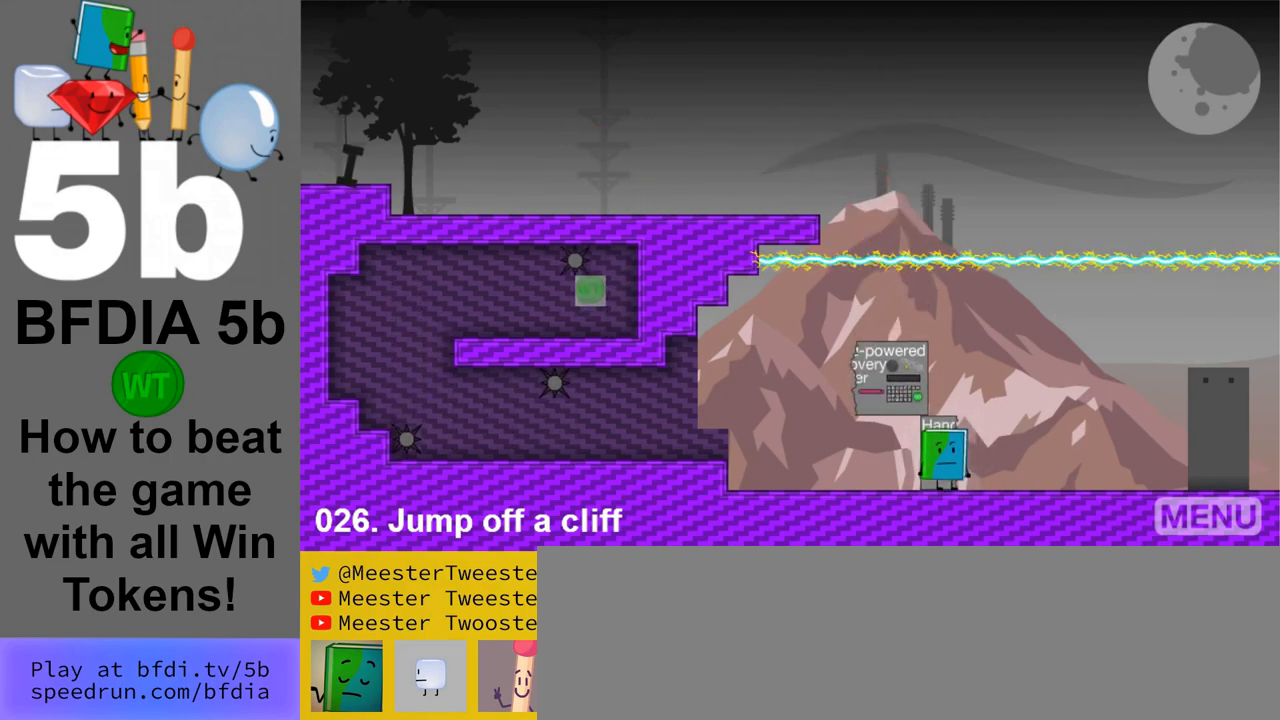
{"keys": ["right", "space"], "mouse": [], "events": [[17, "left", "down"], [250, "left", "up"], [450, "right", "down"], [450, "space", "down"]]}
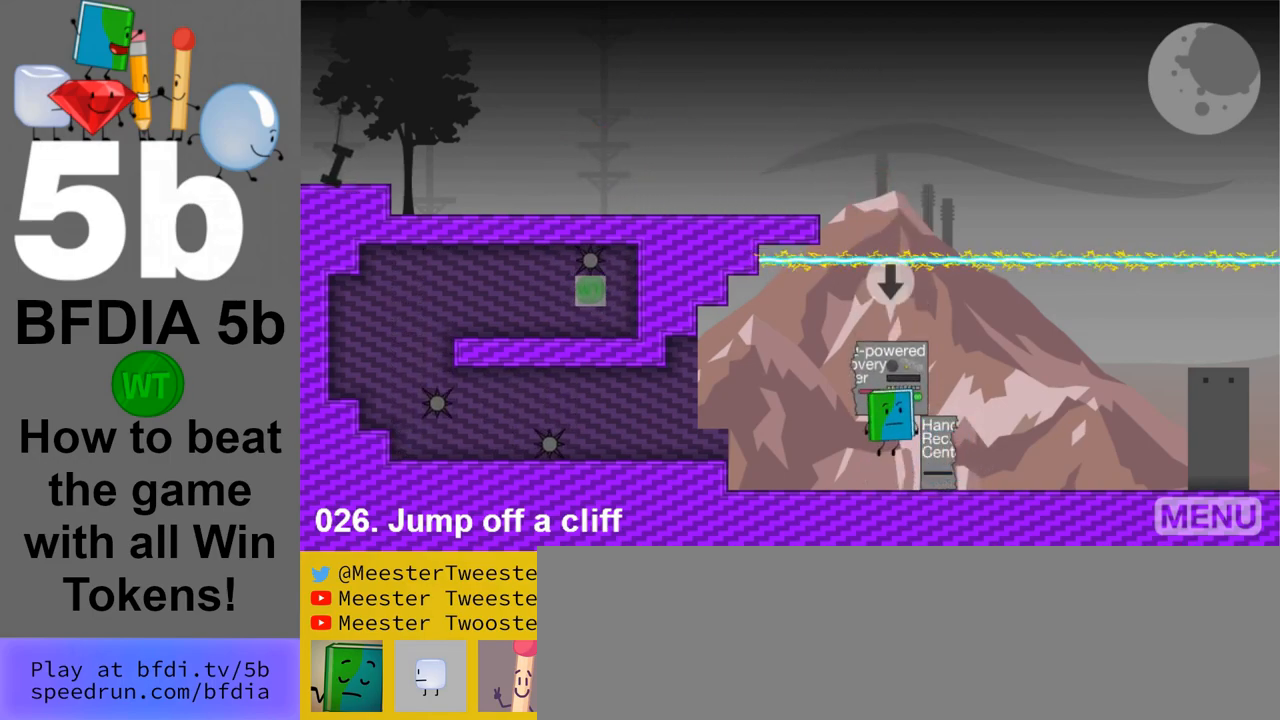
{"keys": [], "mouse": [], "events": [[83, "space", "up"], [133, "right", "up"]]}
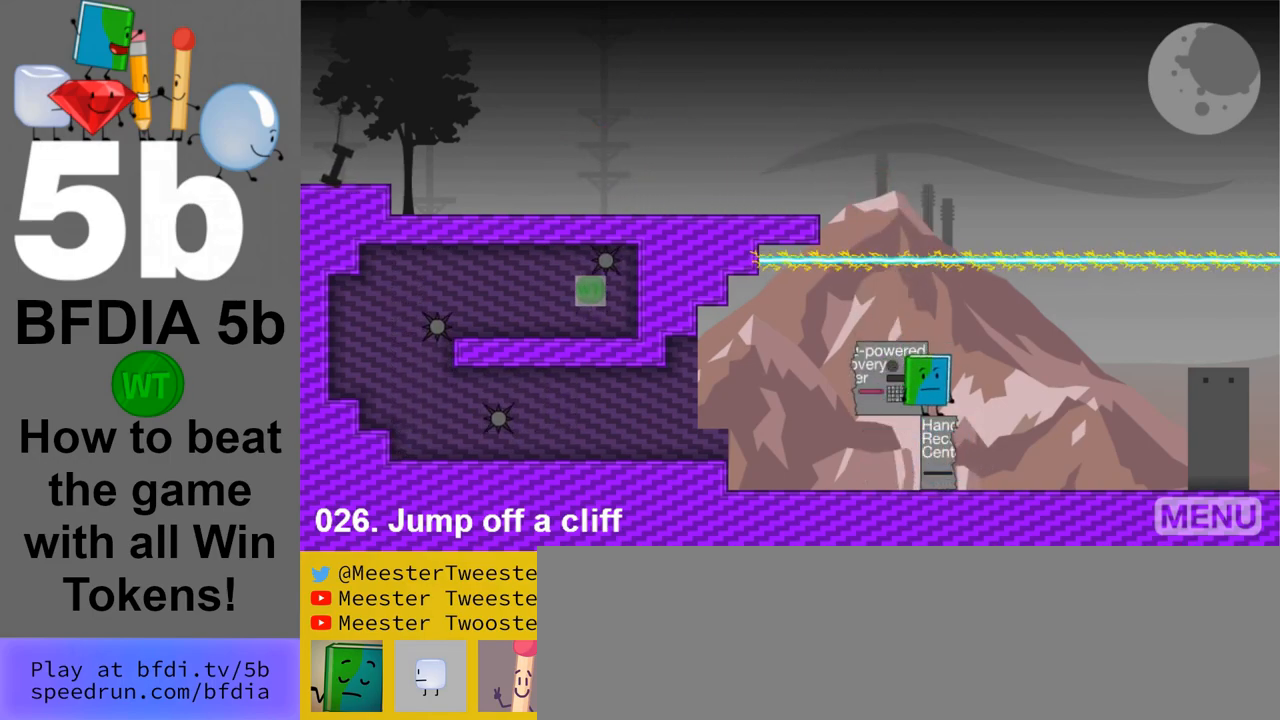
{"keys": [], "mouse": [], "events": [[50, "down", "down"], [100, "down", "up"], [333, "left", "down"], [433, "left", "up"]]}
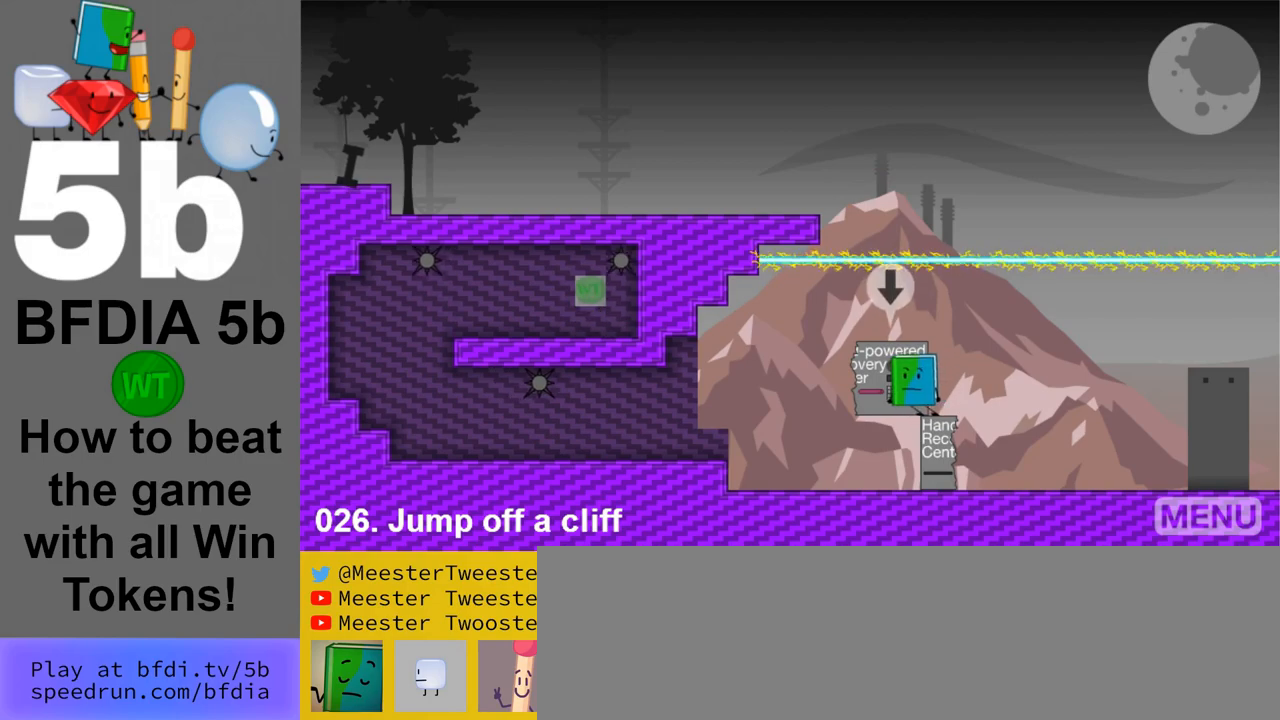
{"keys": [], "mouse": [], "events": [[117, "down", "down"], [167, "down", "up"], [250, "up", "down"], [350, "up", "up"]]}
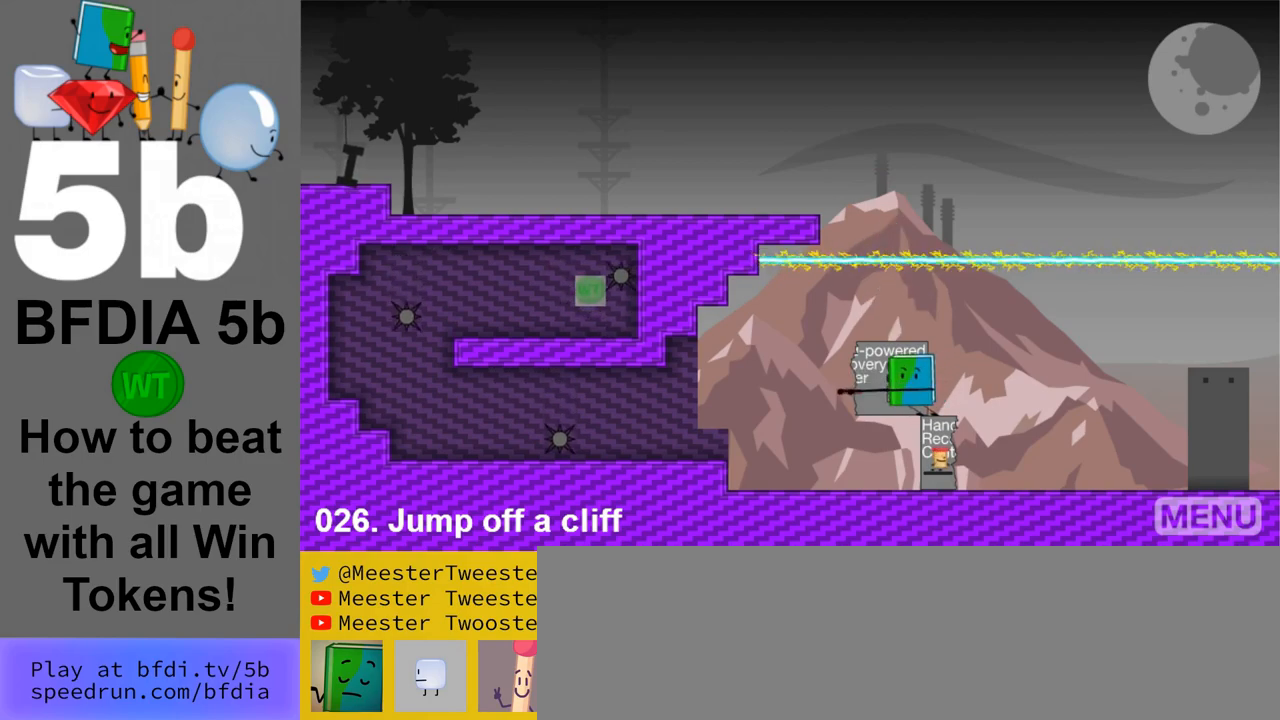
{"keys": [], "mouse": [], "events": []}
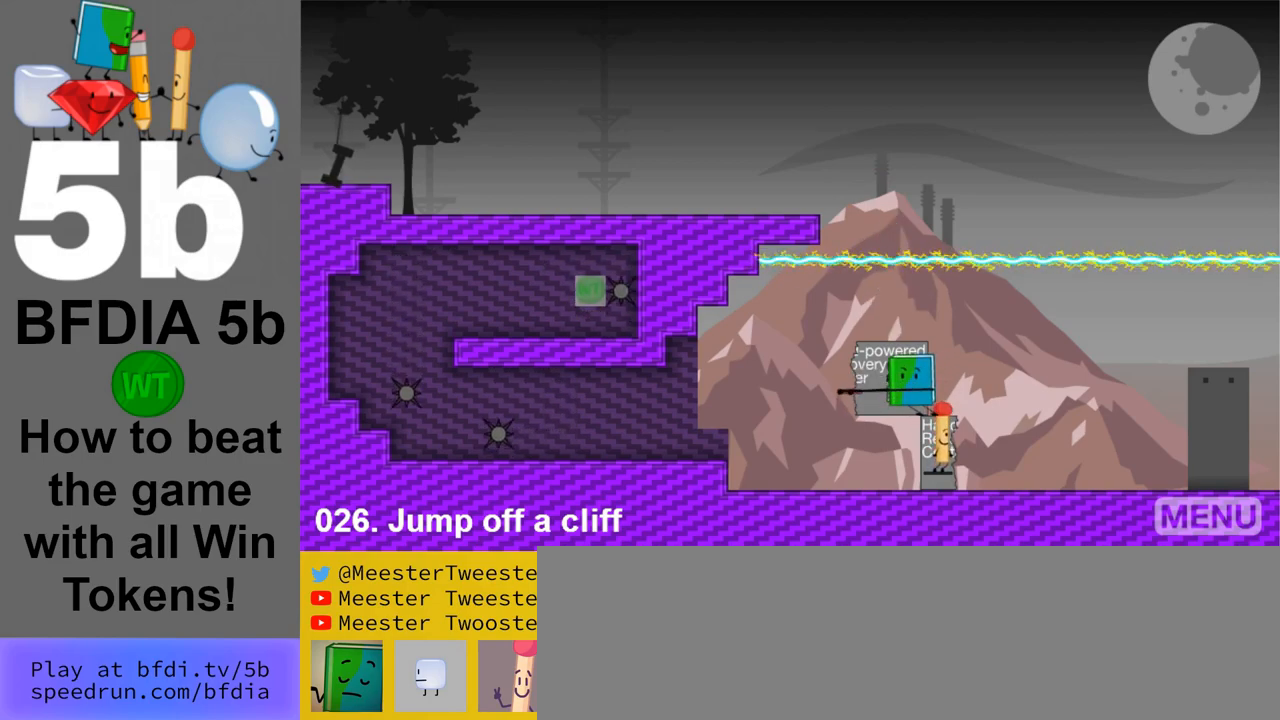
{"keys": [], "mouse": [], "events": []}
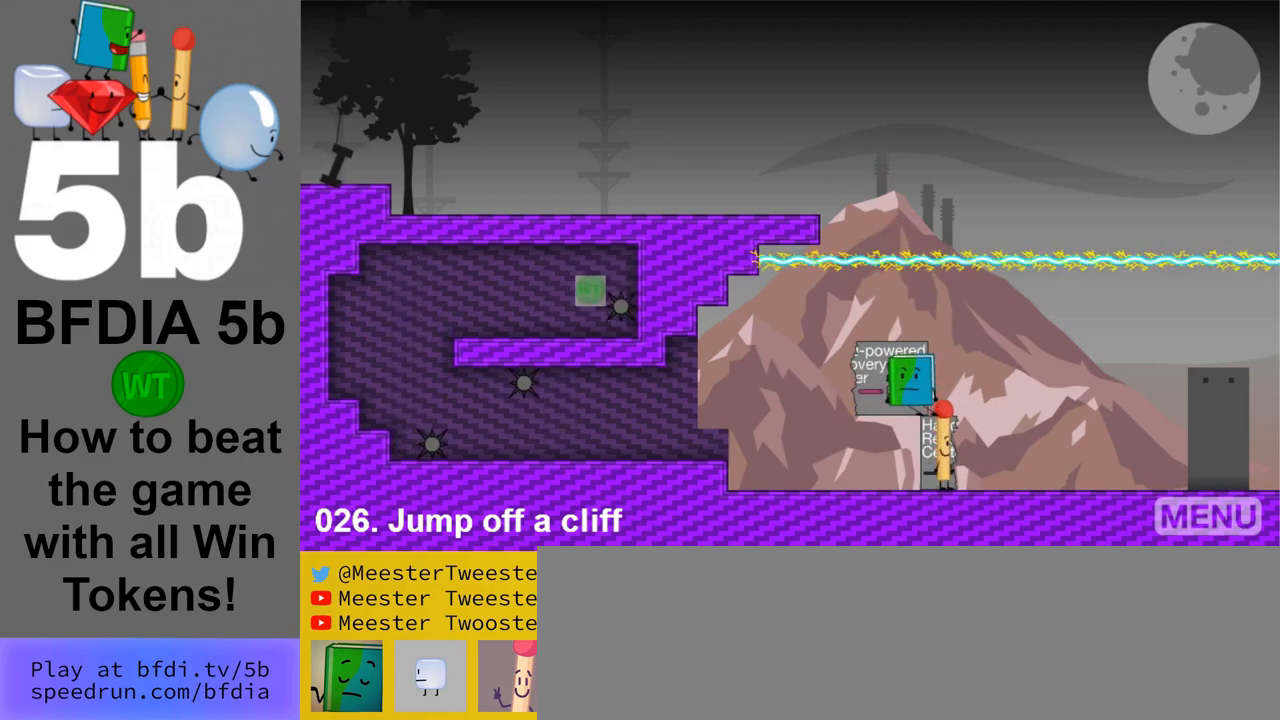
{"keys": ["left"], "mouse": [], "events": [[117, "left", "down"], [167, "up", "down"], [300, "left", "up"], [350, "up", "up"], [400, "left", "down"]]}
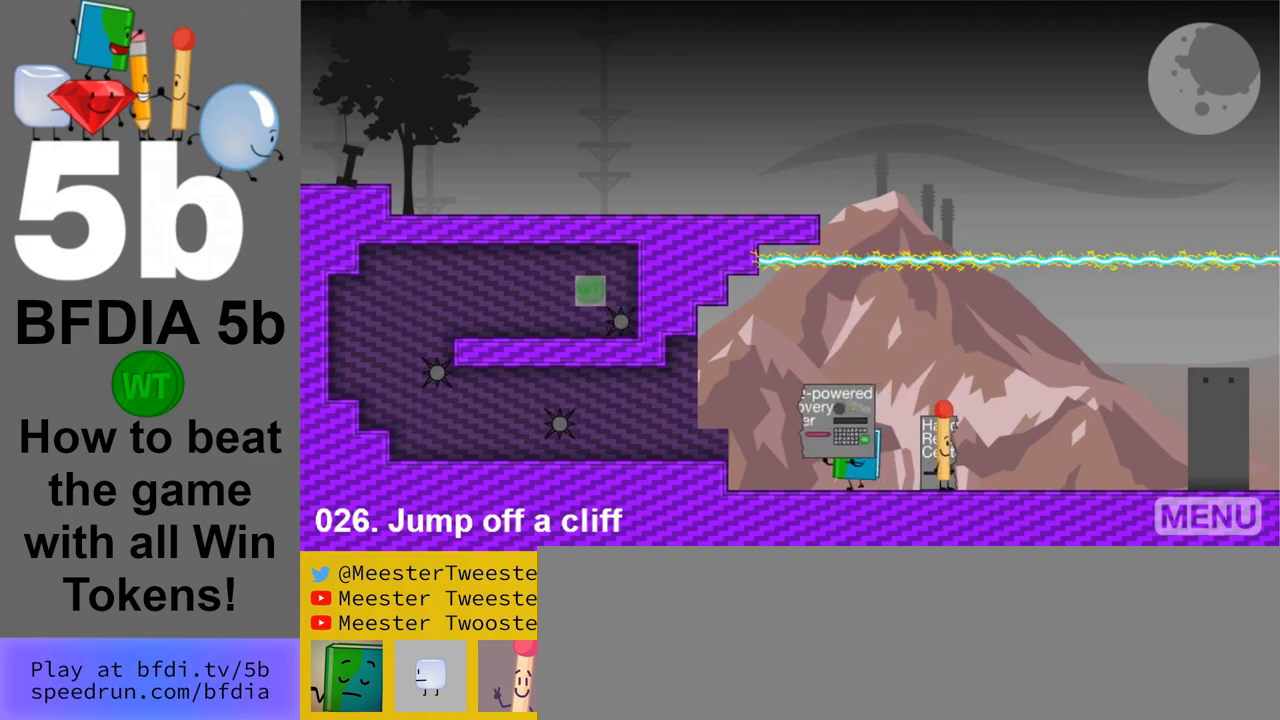
{"keys": ["right"], "mouse": [], "events": [[33, "left", "up"], [83, "down", "down"], [183, "down", "up"], [233, "right", "down"]]}
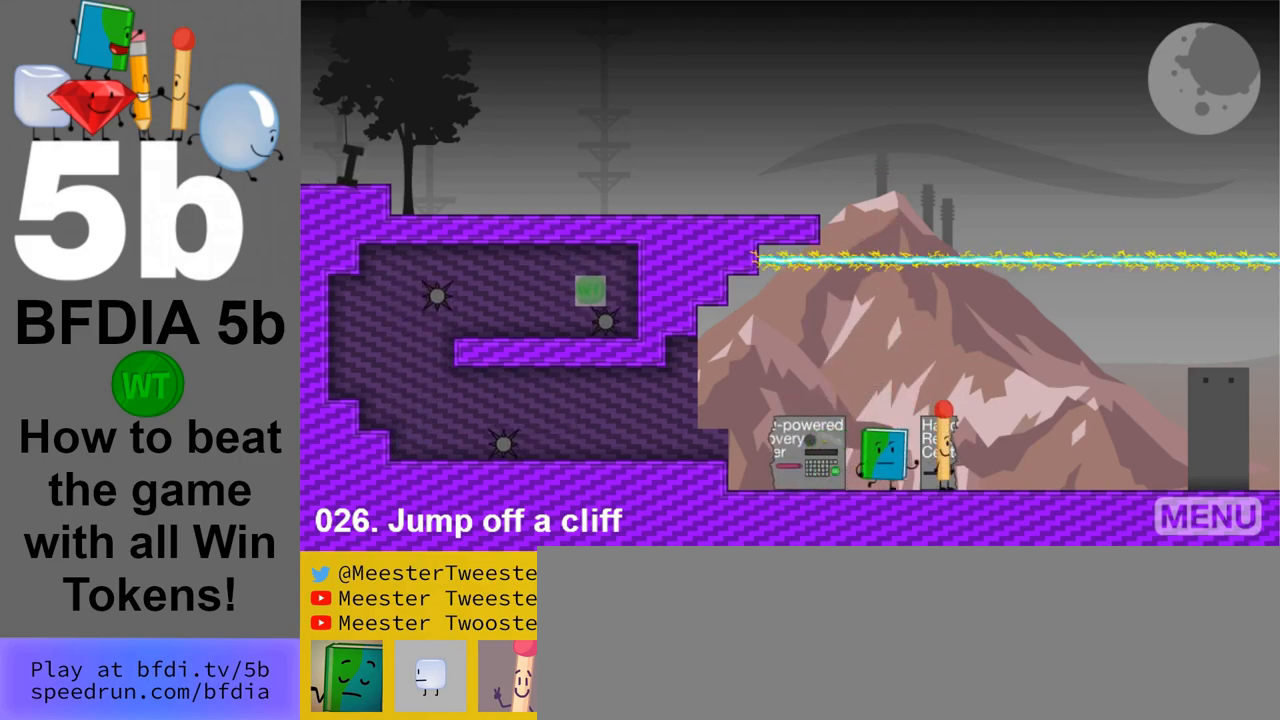
{"keys": ["left"], "mouse": [], "events": [[200, "up", "down"], [283, "left", "down"], [283, "right", "up"], [333, "up", "up"]]}
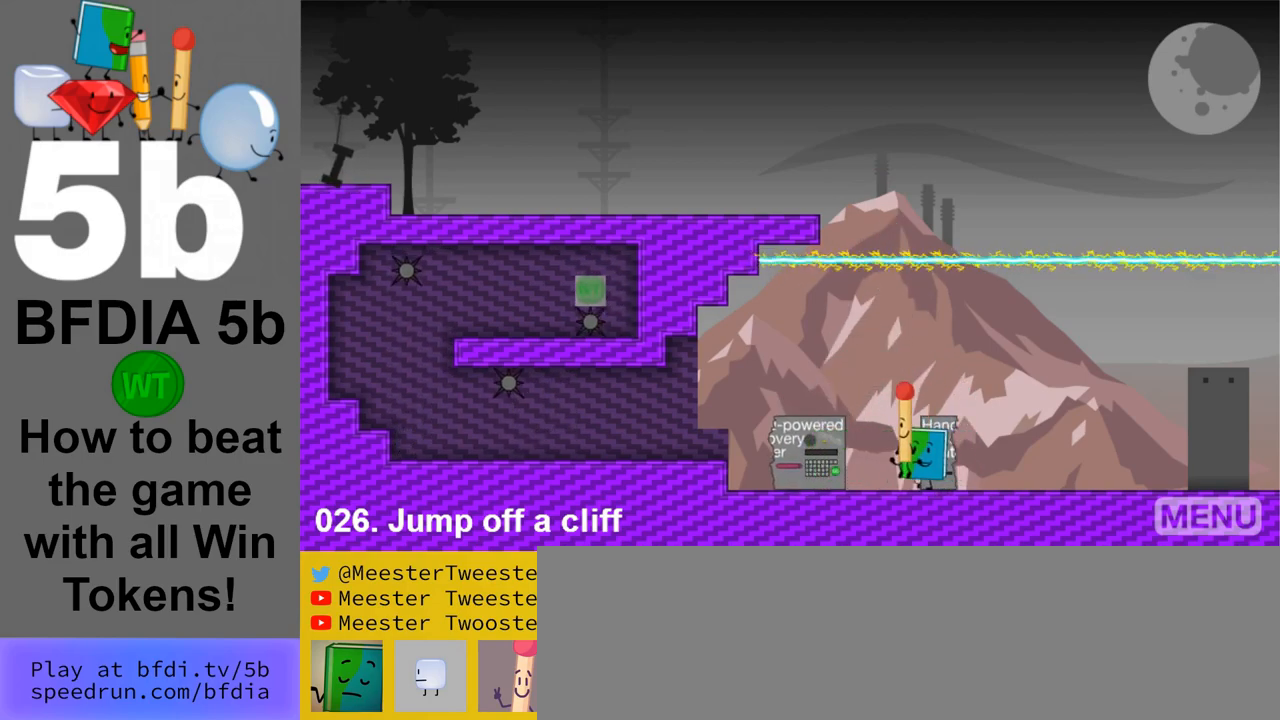
{"keys": [], "mouse": [], "events": [[117, "down", "down"], [300, "down", "up"], [300, "left", "up"]]}
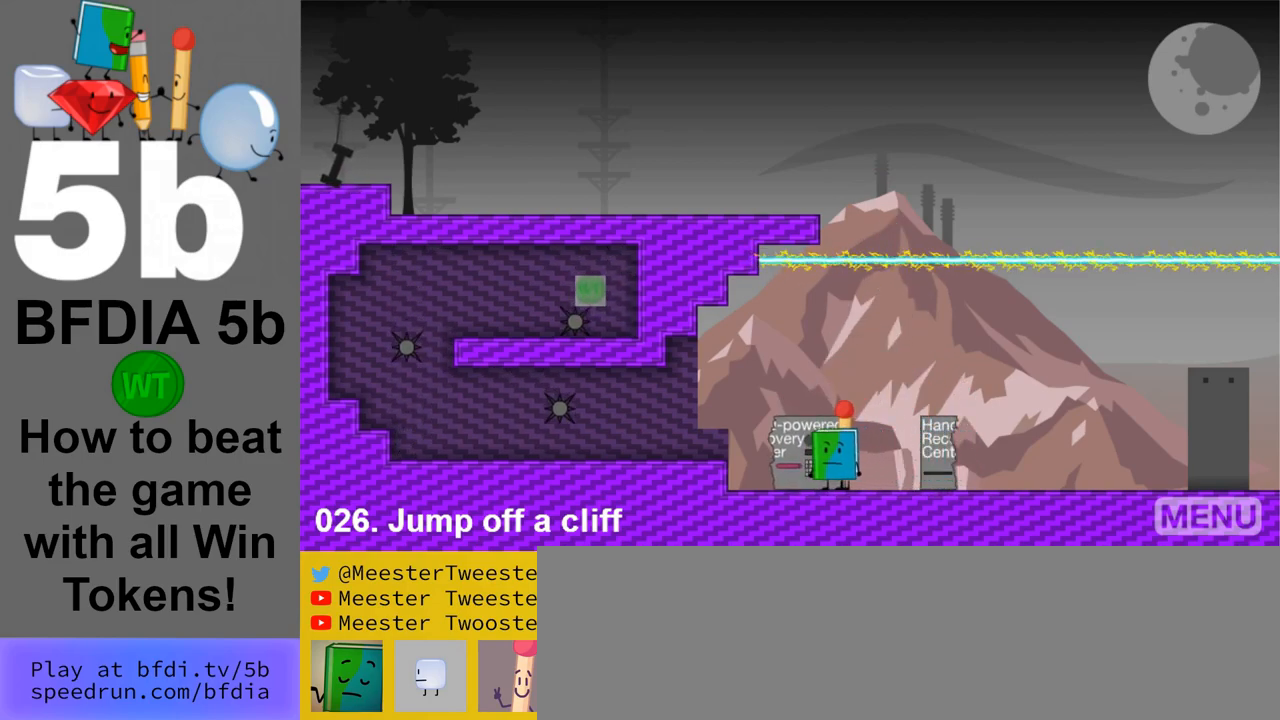
{"keys": [], "mouse": [], "events": []}
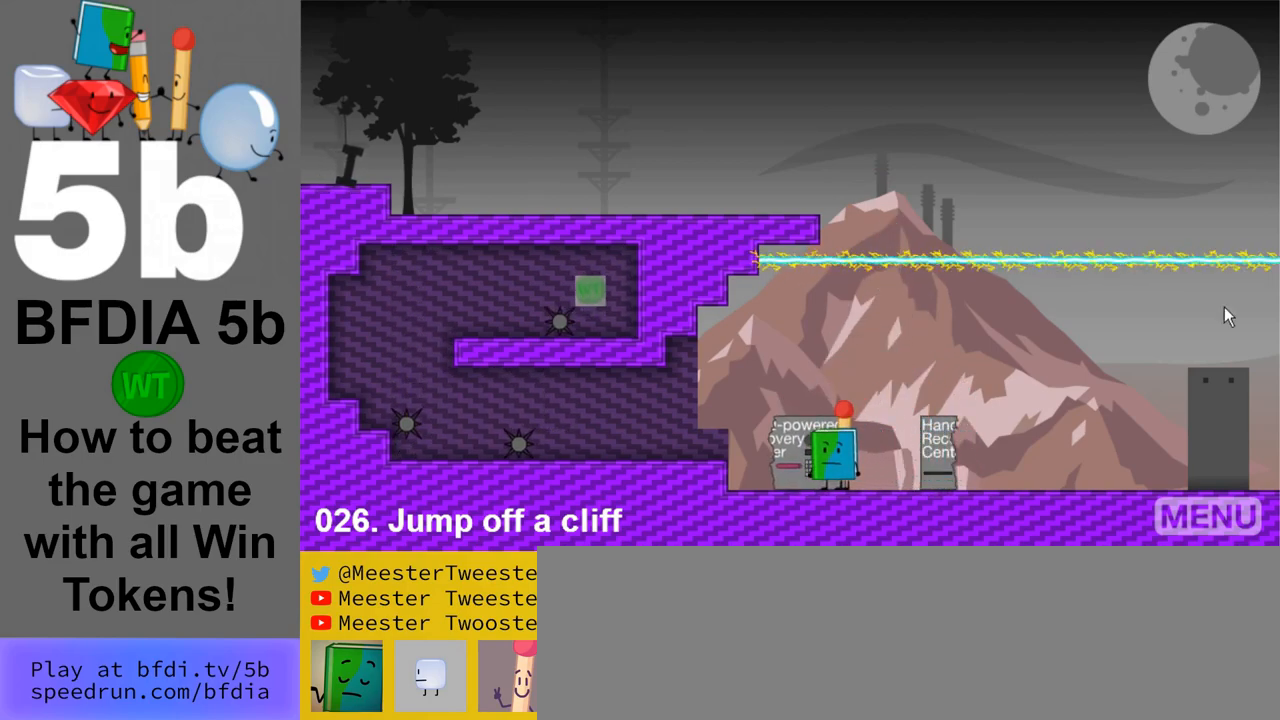
{"keys": [], "mouse": [], "events": []}
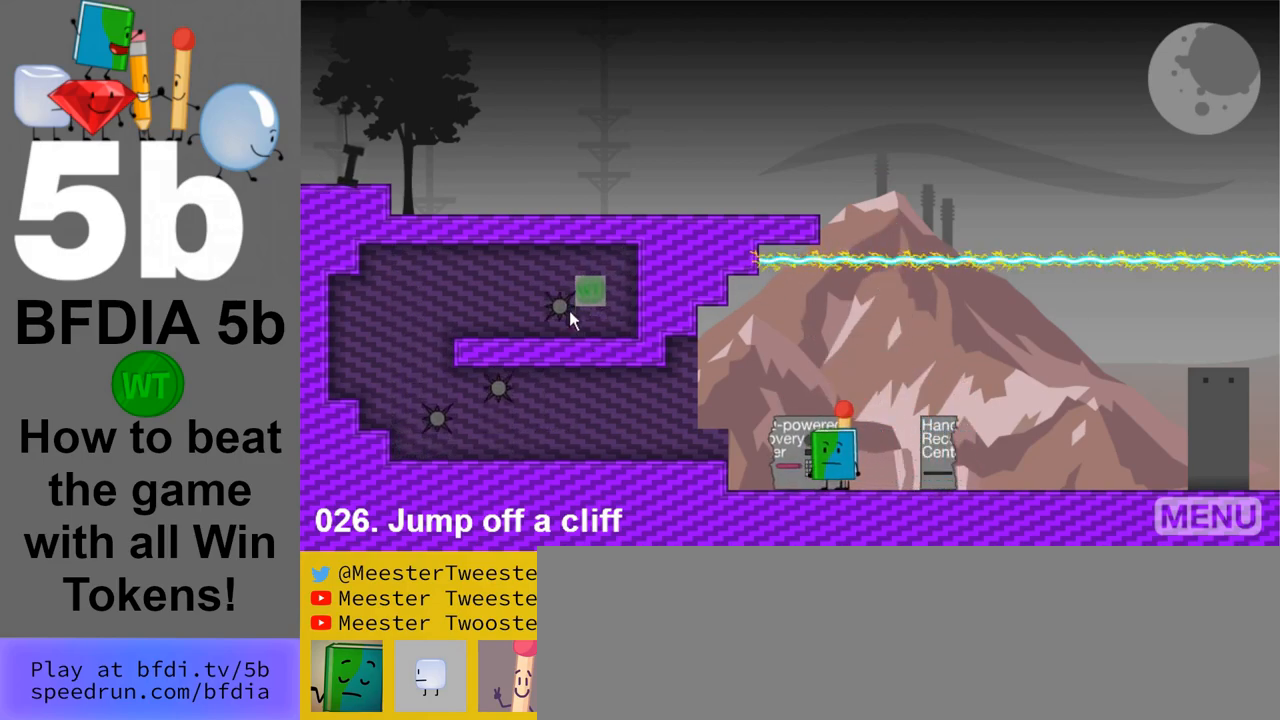
{"keys": [], "mouse": [], "events": []}
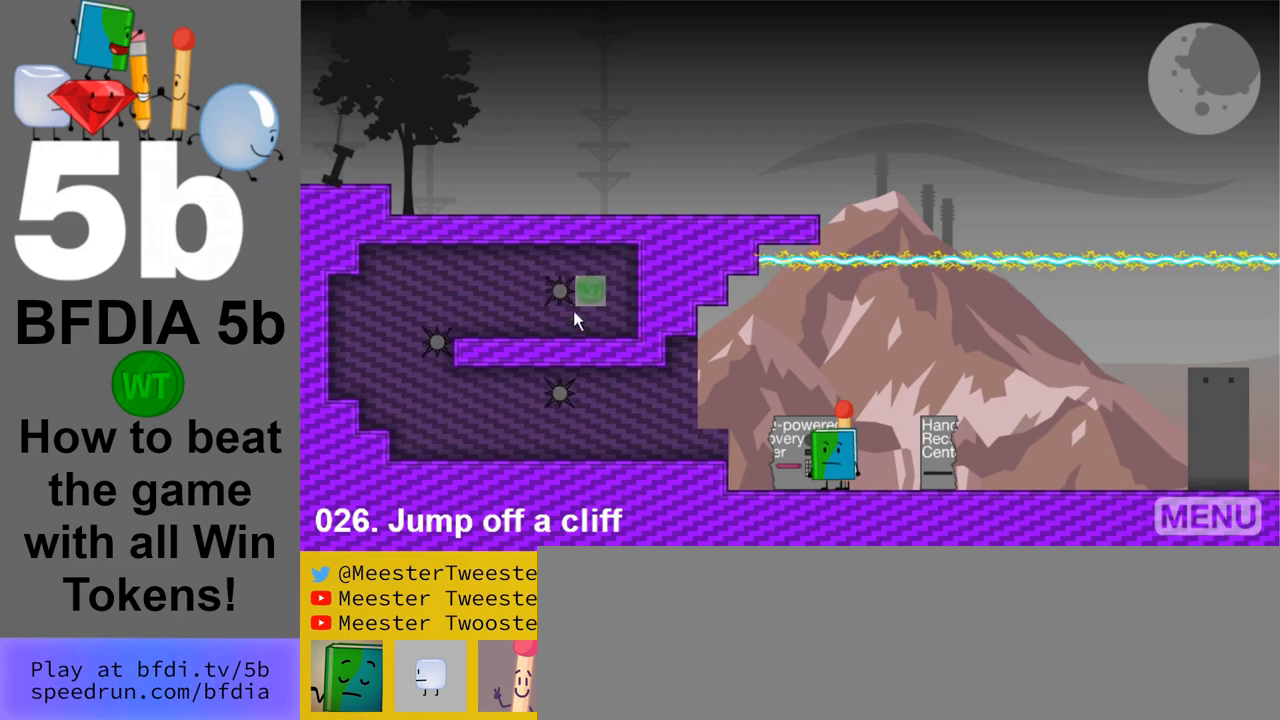
{"keys": [], "mouse": [], "events": []}
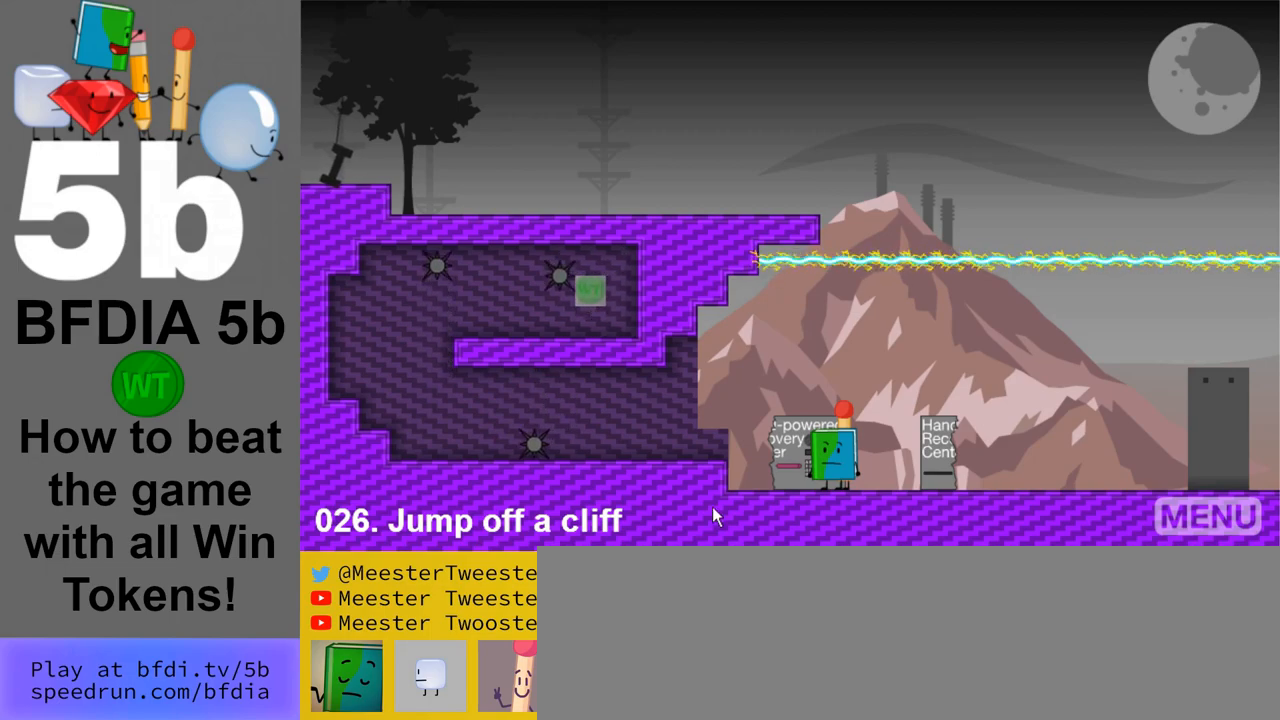
{"keys": [], "mouse": [], "events": [[283, "mouse_left", "down"], [383, "mouse_left", "up"]]}
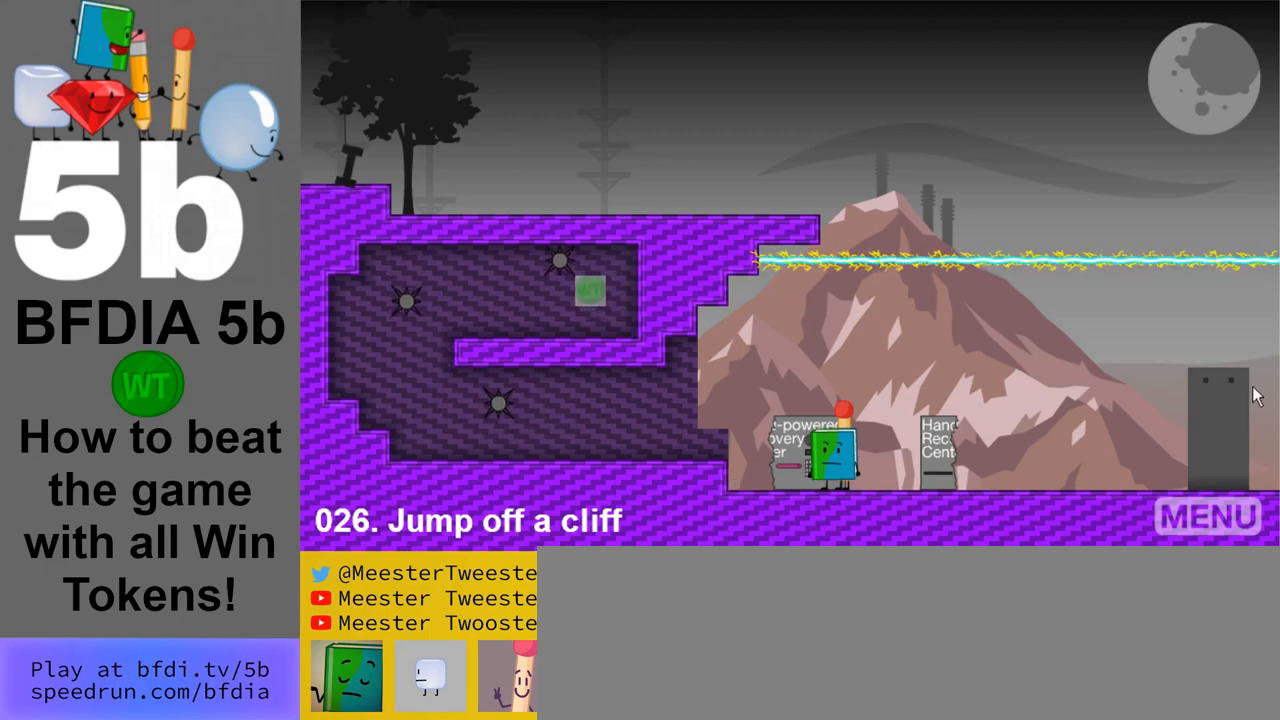
{"keys": [], "mouse": [], "events": []}
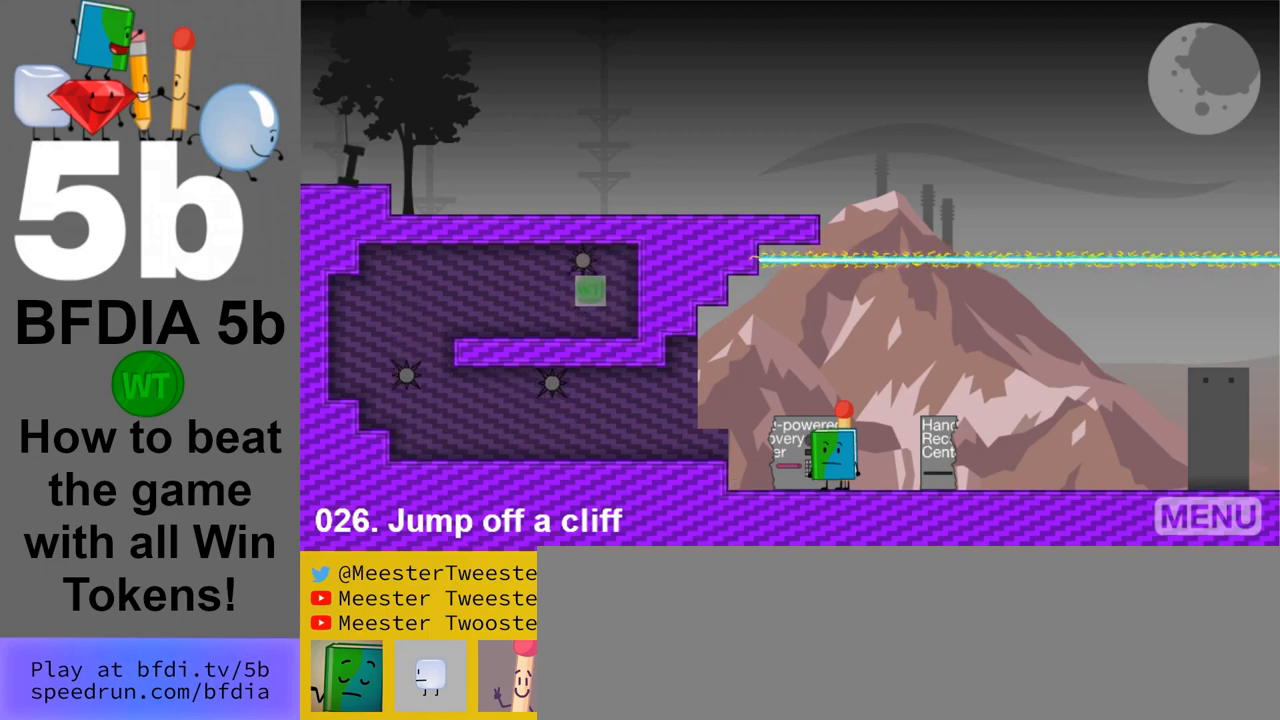
{"keys": ["left"], "mouse": [], "events": [[83, "z", "down"], [183, "z", "up"], [500, "left", "down"]]}
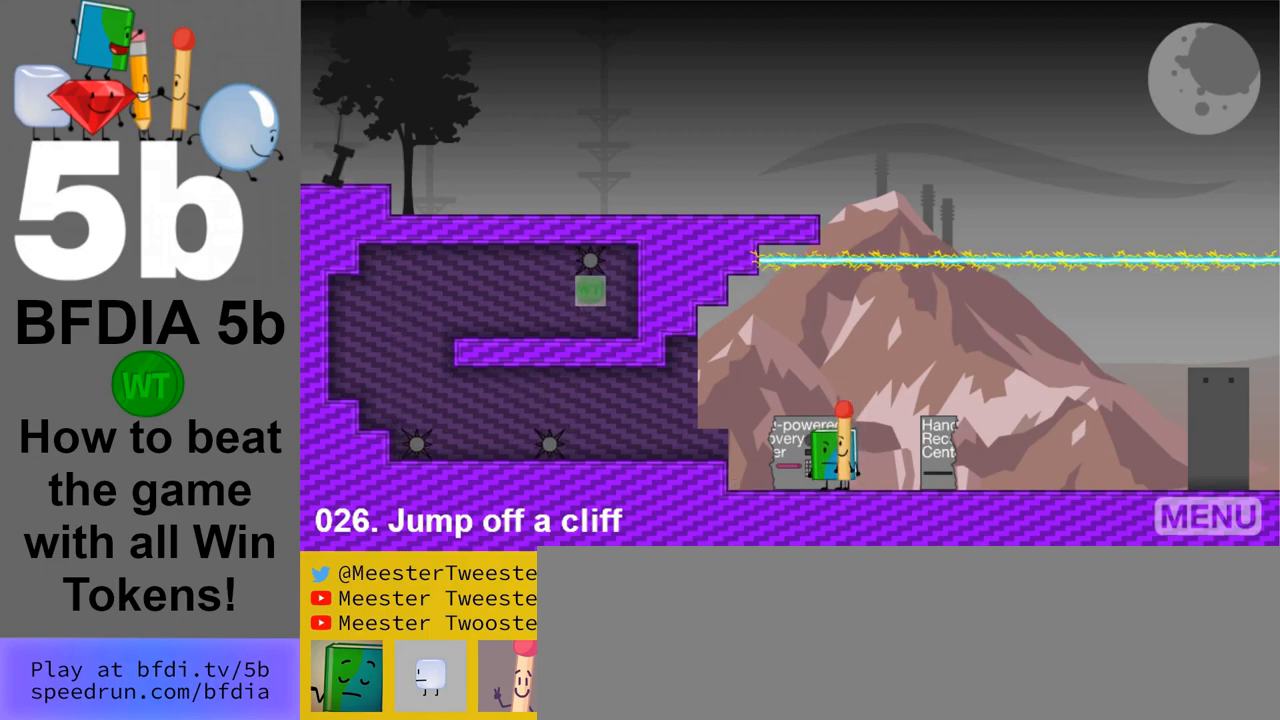
{"keys": [], "mouse": [], "events": [[200, "left", "up"], [383, "z", "down"], [433, "z", "up"]]}